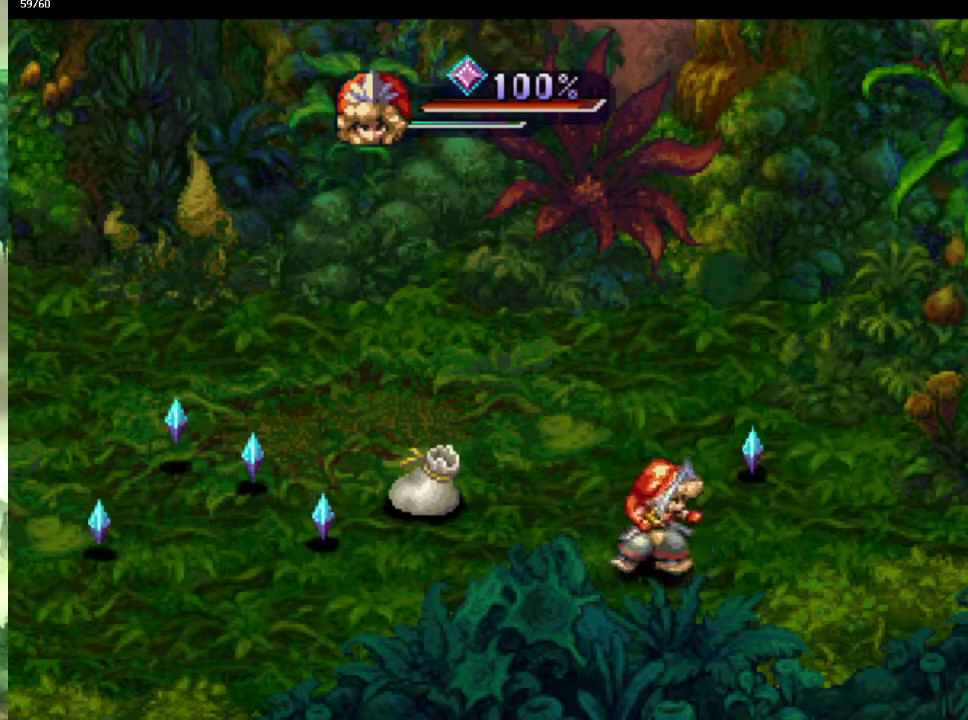
Gameplay with a controller (PlayStation layout); each line is a JSON object with the inputs held at the frame after it. "events" lists button and stick changes between this image and that frame as [ms after this image, input, new state], when the widget could be followed in between. This overlay highlights the sticks when they move; stick clicks (L3 R3) are not distinguishable. Not read: CROSS L3 R3.
{"buttons": [], "left_stick": "up-left", "right_stick": "center", "events": [[17, "left_stick", "up-right"], [100, "left_stick", "up"], [150, "left_stick", "up-left"], [250, "left_stick", "up"], [383, "left_stick", "left"], [483, "left_stick", "up-left"]]}
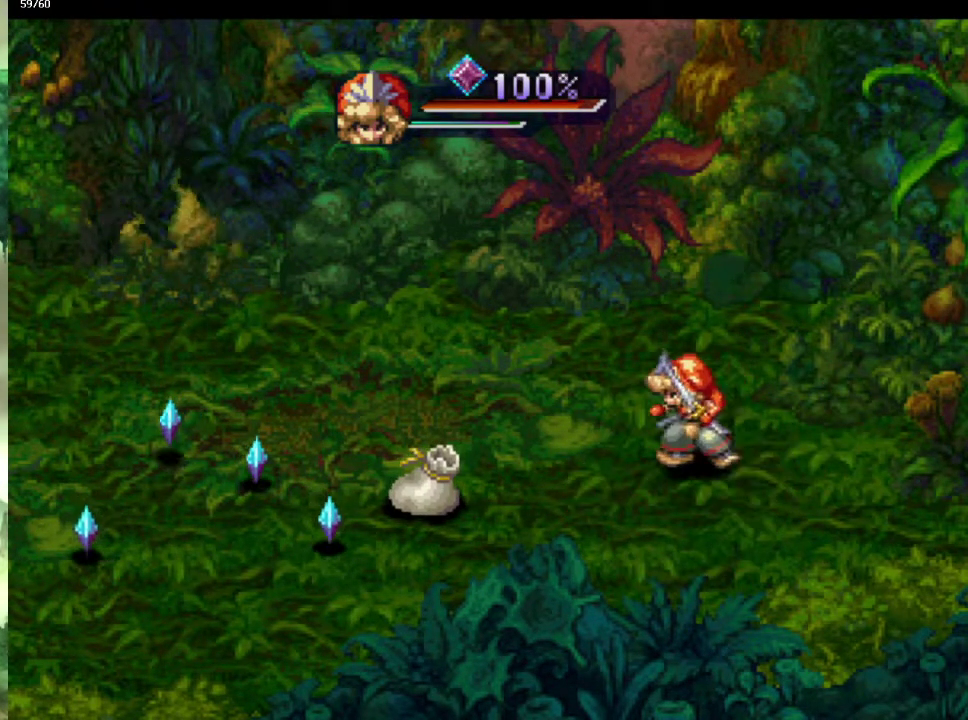
{"buttons": [], "left_stick": "left", "right_stick": "center", "events": [[67, "left_stick", "down-left"], [167, "left_stick", "left"], [250, "left_stick", "down-left"], [350, "left_stick", "left"]]}
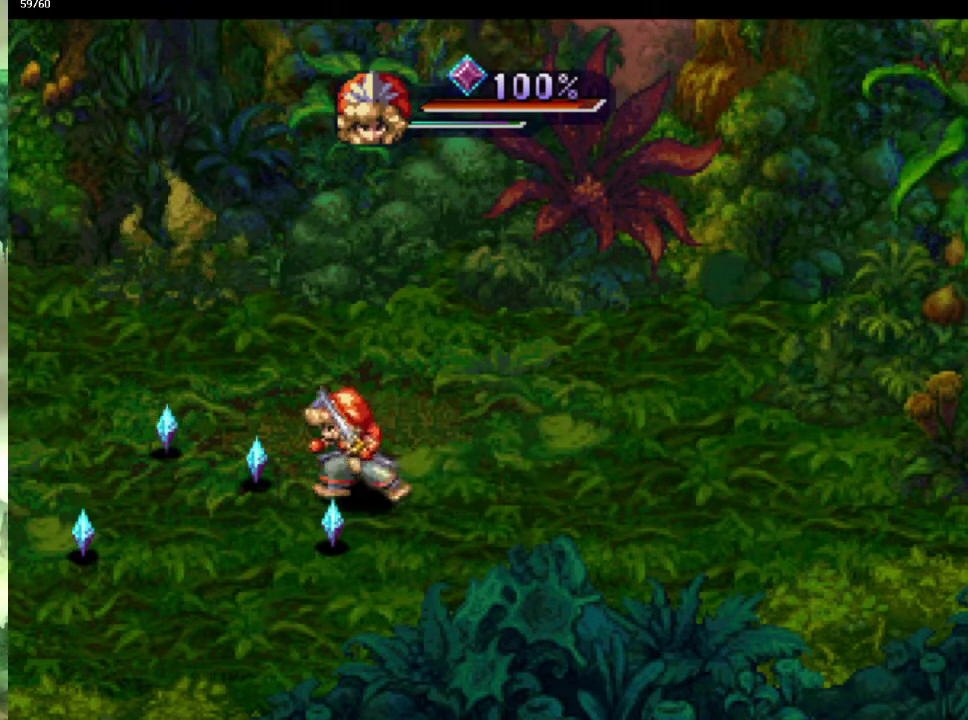
{"buttons": [], "left_stick": "down-left", "right_stick": "center", "events": [[17, "left_stick", "up-left"], [233, "left_stick", "up"], [350, "left_stick", "right"], [433, "left_stick", "left"], [500, "left_stick", "down-left"]]}
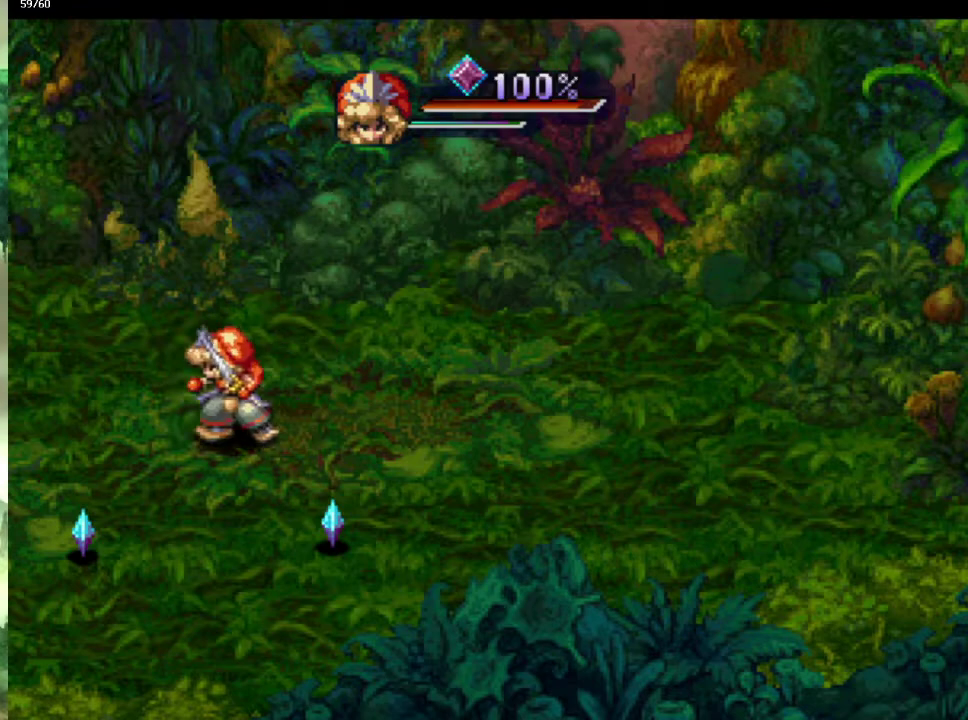
{"buttons": [], "left_stick": "down-left", "right_stick": "center", "events": [[133, "left_stick", "right"], [233, "left_stick", "down"], [333, "left_stick", "right"], [433, "left_stick", "down-left"]]}
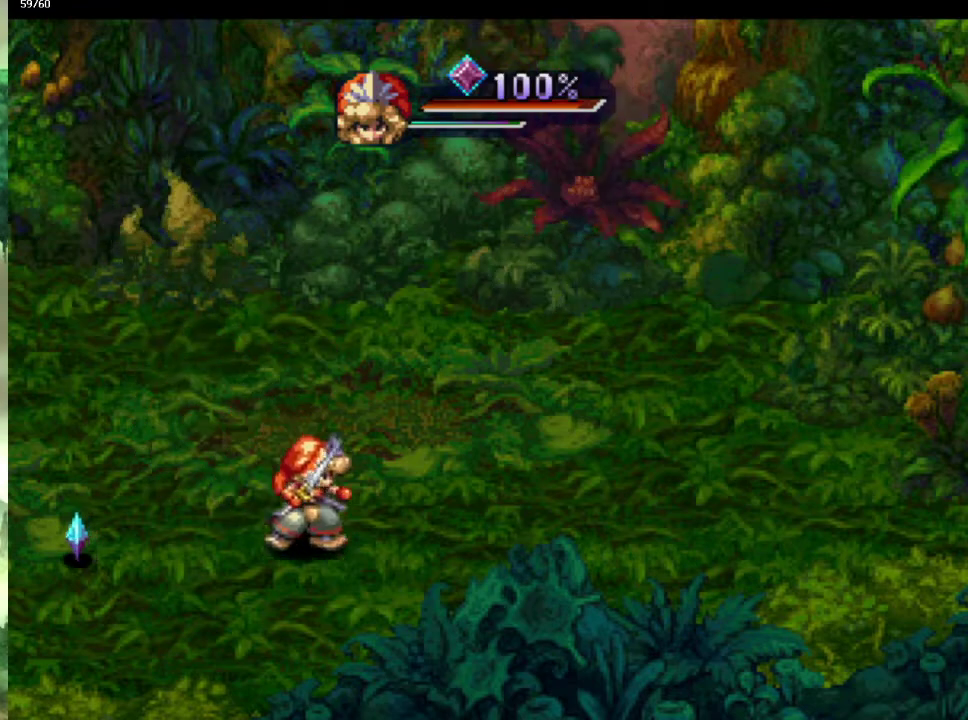
{"buttons": [], "left_stick": "down-left", "right_stick": "center", "events": [[67, "left_stick", "up"], [117, "left_stick", "up-right"], [217, "left_stick", "right"], [267, "left_stick", "left"], [350, "left_stick", "up-left"], [450, "left_stick", "down-left"]]}
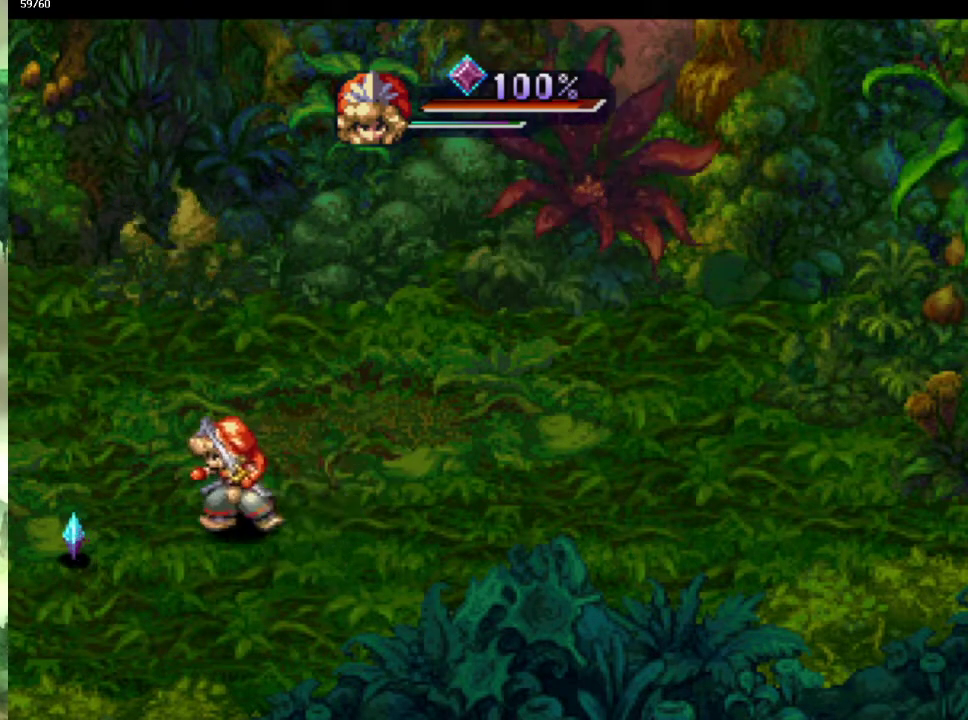
{"buttons": [], "left_stick": "up", "right_stick": "center", "events": [[67, "left_stick", "left"], [150, "left_stick", "down-left"], [250, "left_stick", "left"], [300, "left_stick", "up-left"], [350, "left_stick", "up"]]}
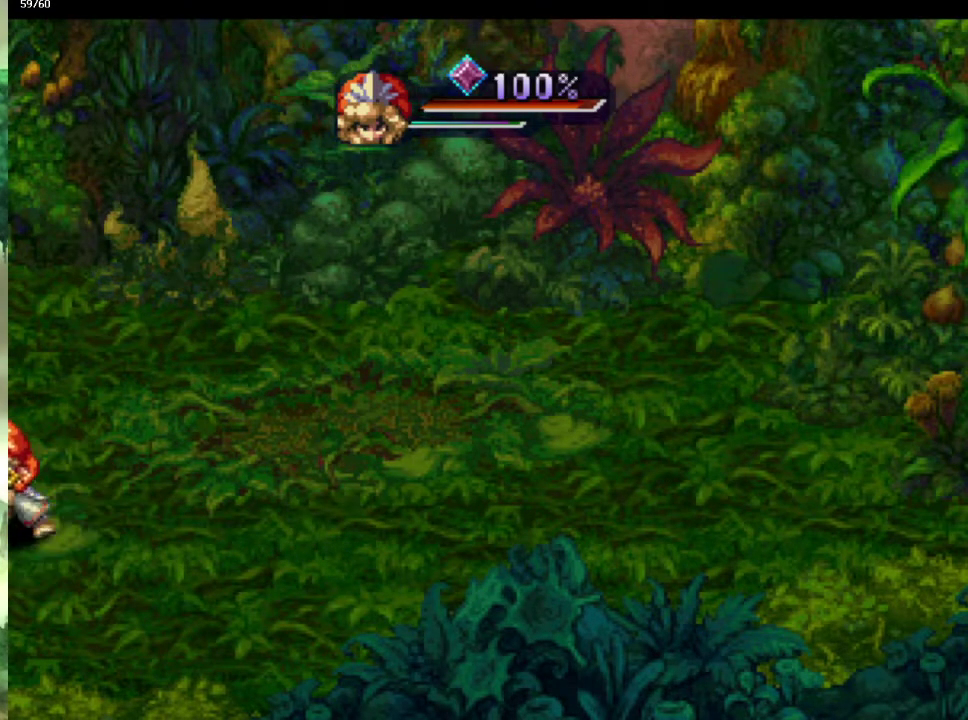
{"buttons": [], "left_stick": "center", "right_stick": "center", "events": [[83, "left_stick", "center"]]}
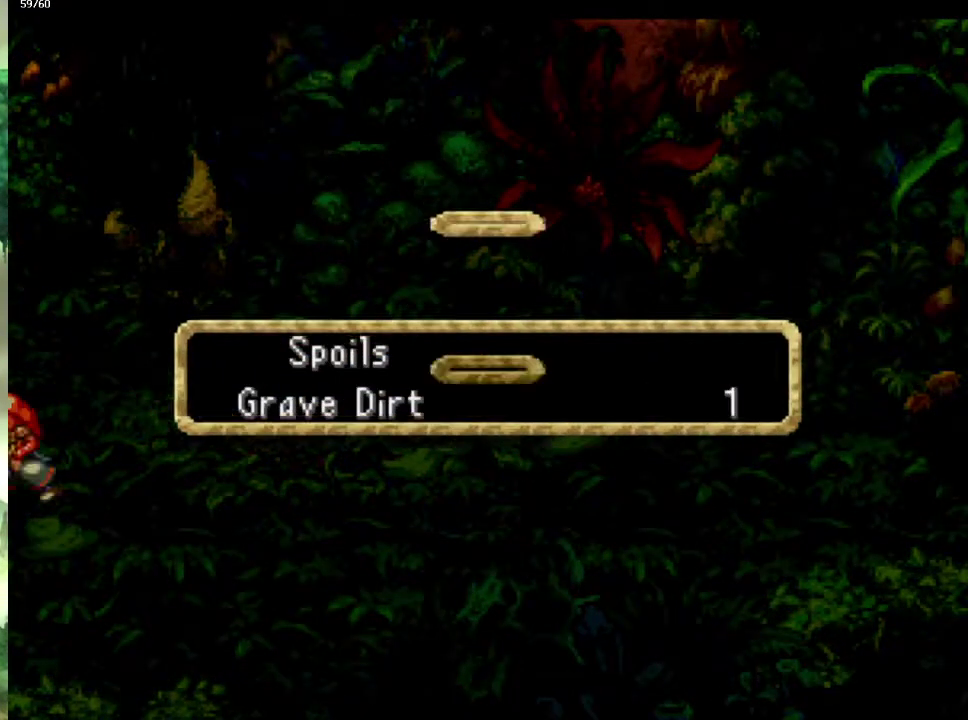
{"buttons": [], "left_stick": "center", "right_stick": "center", "events": []}
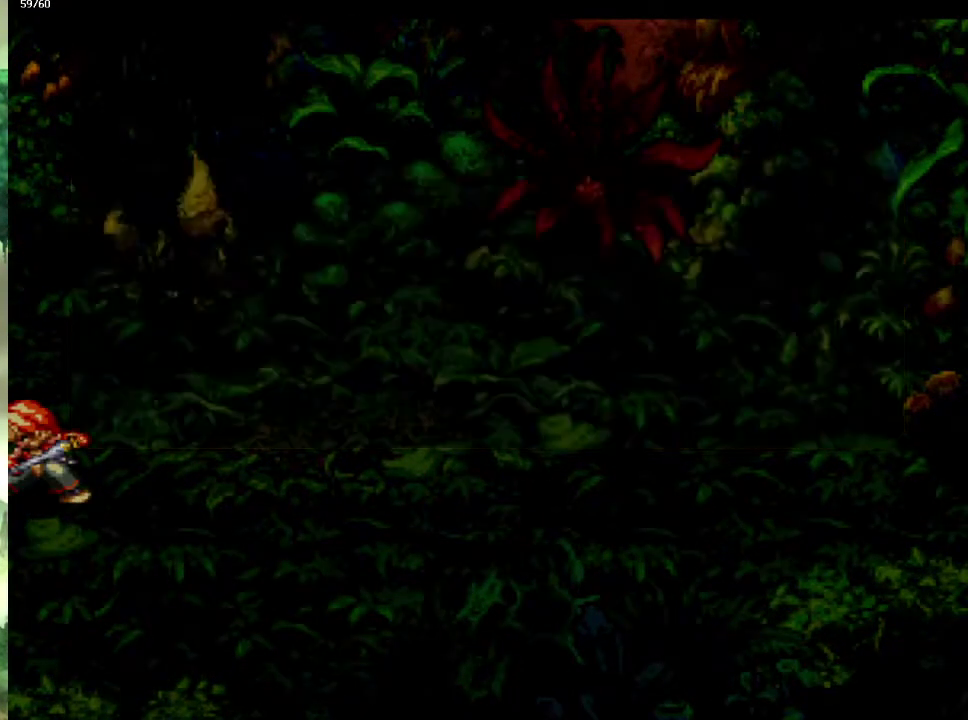
{"buttons": [], "left_stick": "center", "right_stick": "center", "events": []}
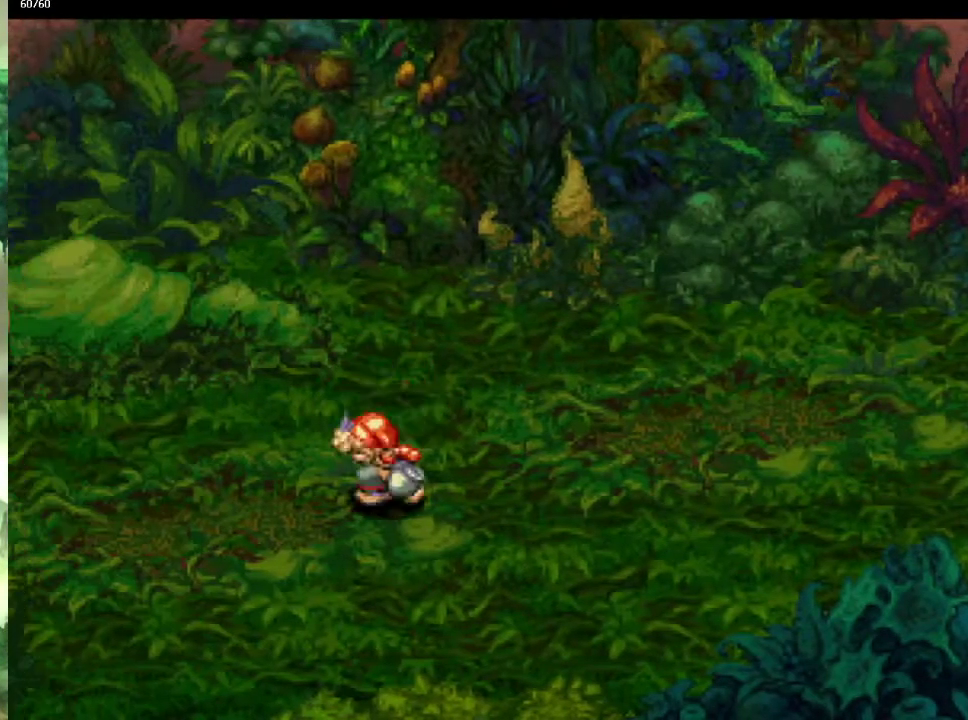
{"buttons": ["CIRCLE"], "left_stick": "center", "right_stick": "center", "events": [[117, "CIRCLE", "down"]]}
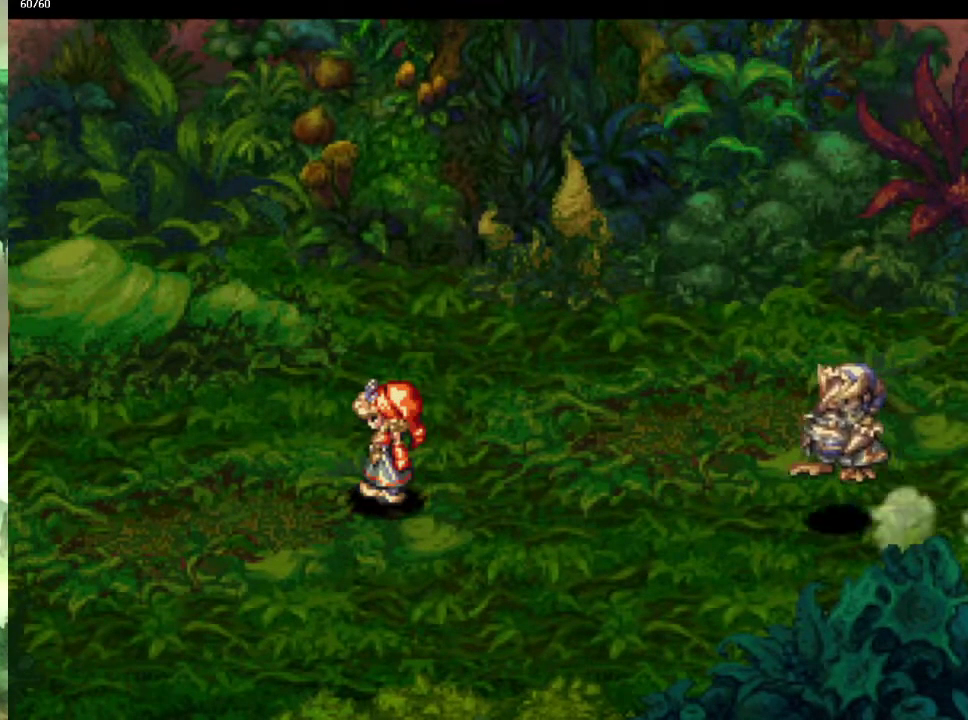
{"buttons": ["CIRCLE"], "left_stick": "center", "right_stick": "center", "events": []}
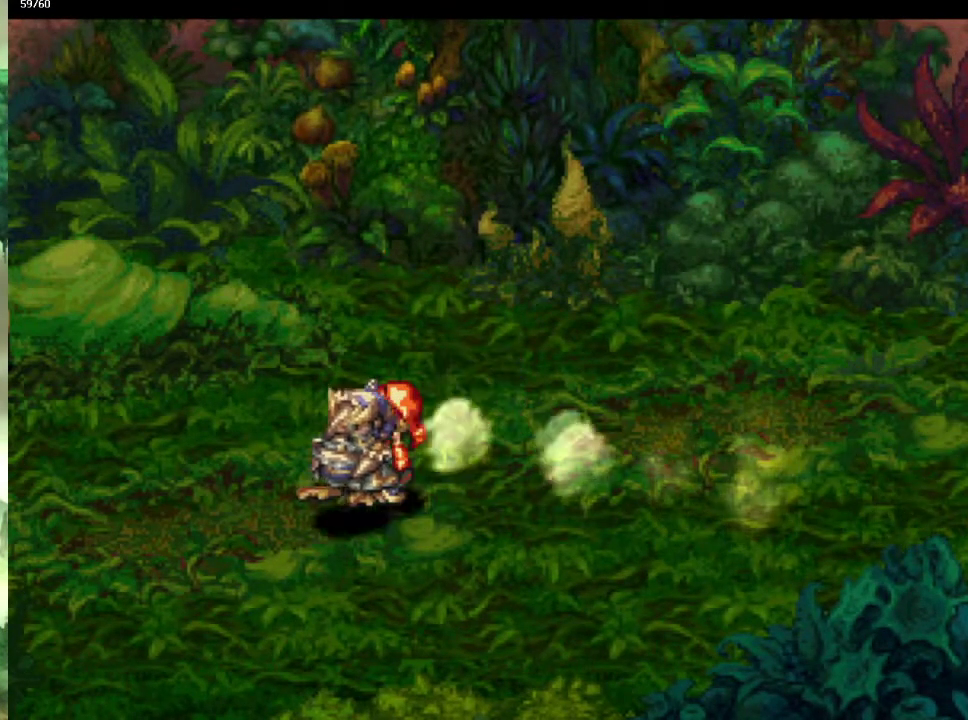
{"buttons": ["CIRCLE"], "left_stick": "left", "right_stick": "center", "events": [[350, "left_stick", "left"]]}
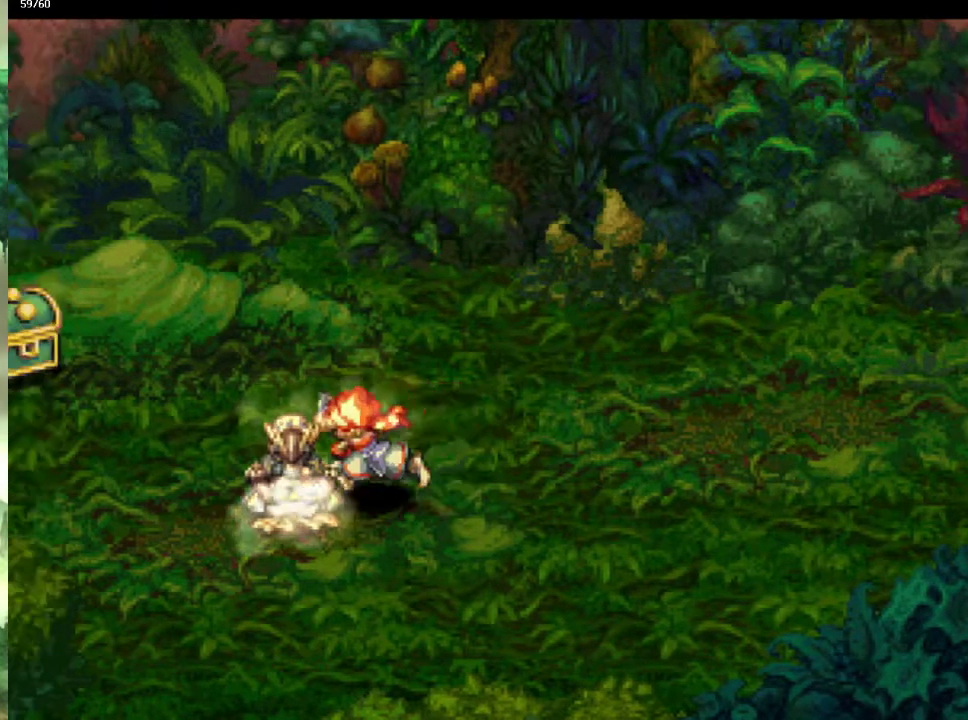
{"buttons": [], "left_stick": "center", "right_stick": "center", "events": [[233, "left_stick", "down-left"], [317, "left_stick", "down"], [367, "CIRCLE", "up"], [367, "left_stick", "center"]]}
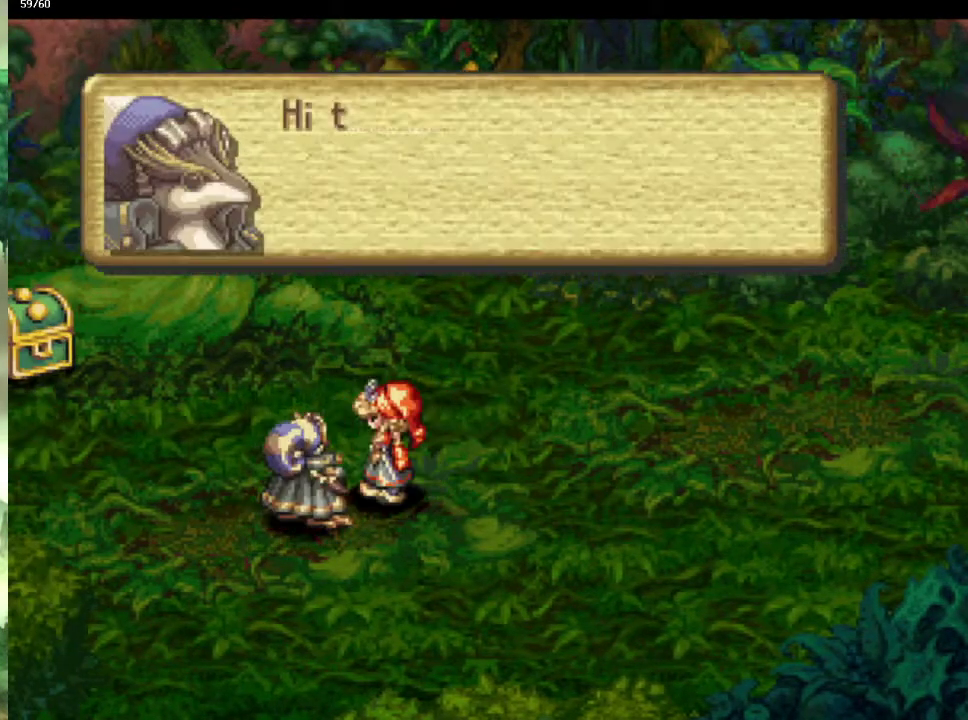
{"buttons": [], "left_stick": "center", "right_stick": "center", "events": []}
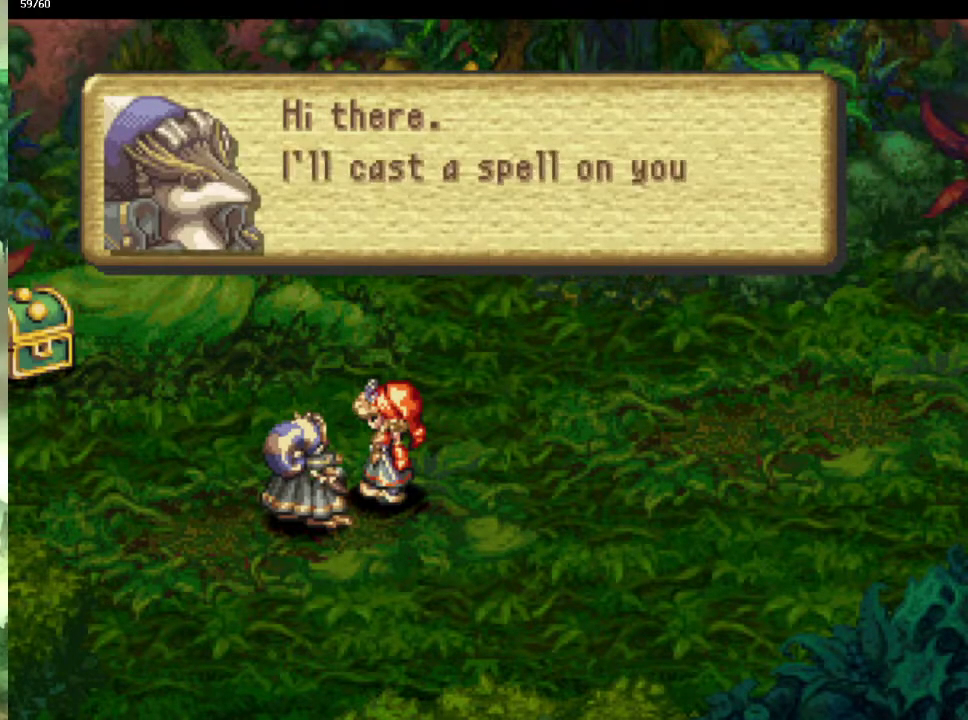
{"buttons": [], "left_stick": "center", "right_stick": "center", "events": []}
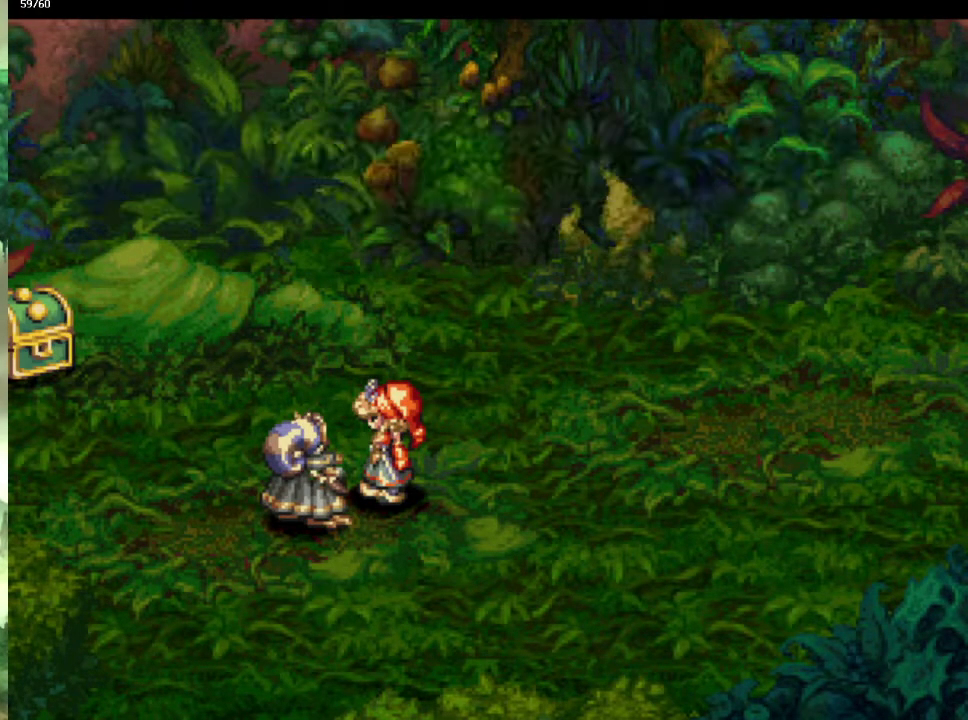
{"buttons": ["CIRCLE"], "left_stick": "down", "right_stick": "center", "events": [[350, "CIRCLE", "down"], [350, "left_stick", "down"]]}
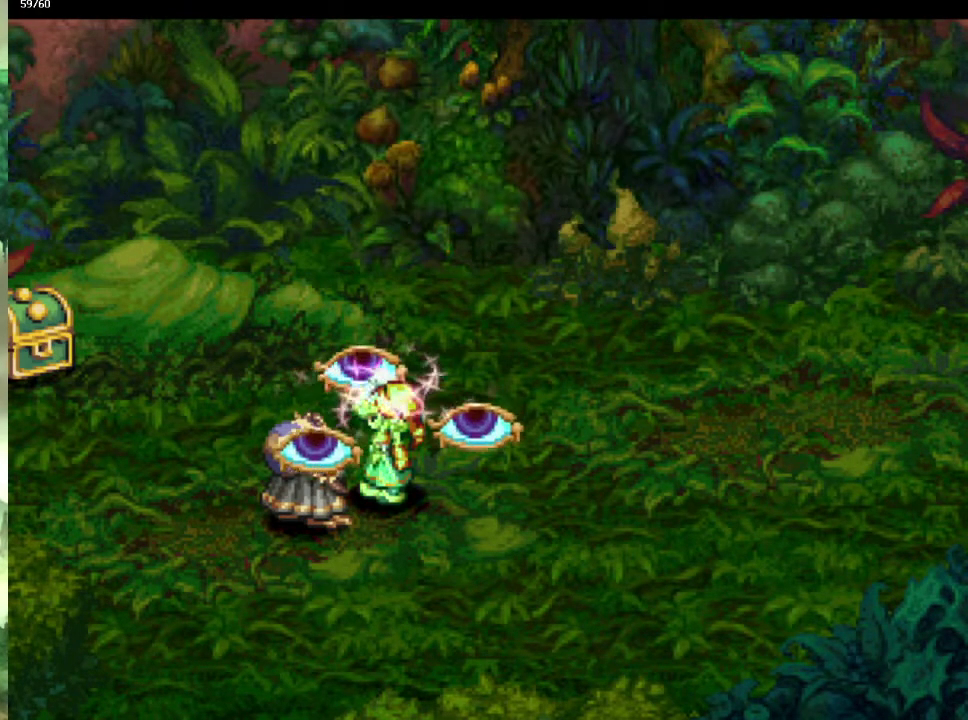
{"buttons": ["CIRCLE"], "left_stick": "down", "right_stick": "center", "events": []}
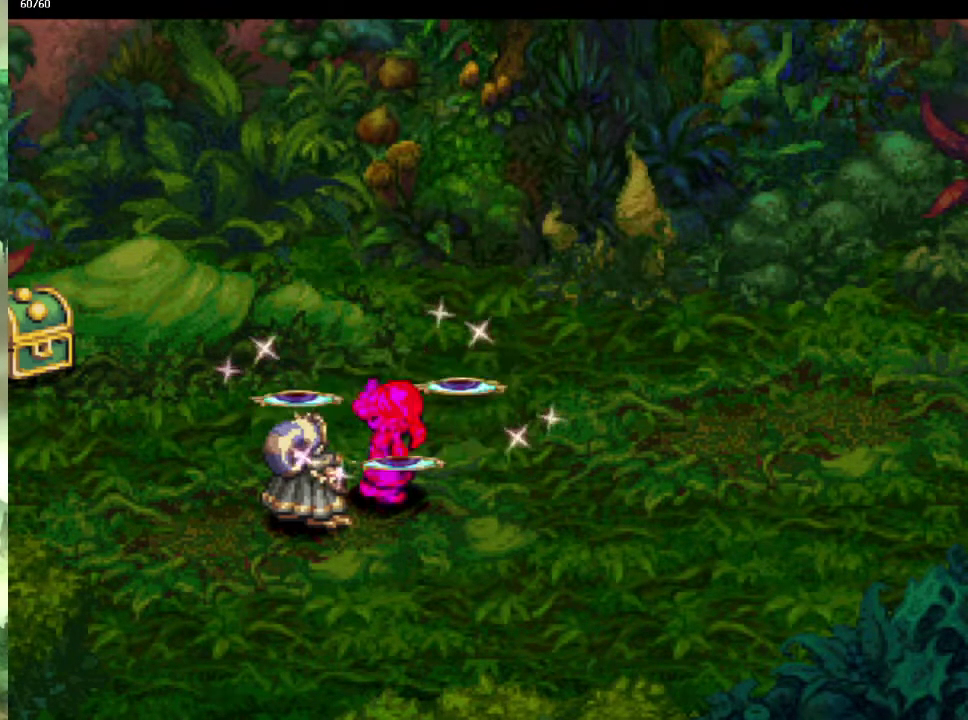
{"buttons": ["CIRCLE"], "left_stick": "down", "right_stick": "center", "events": []}
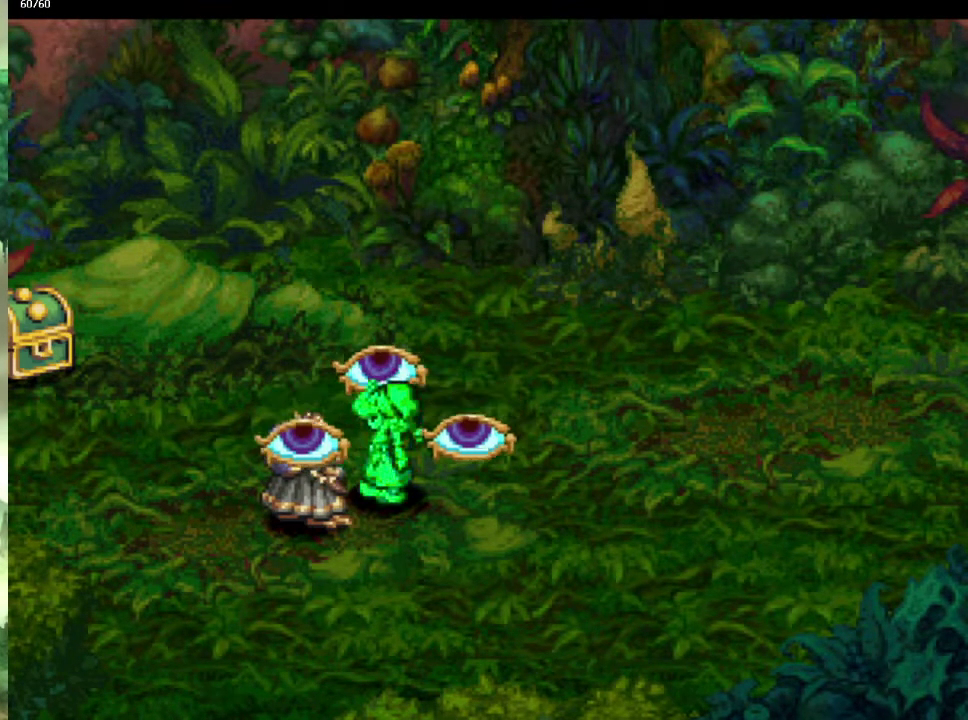
{"buttons": ["CIRCLE"], "left_stick": "down", "right_stick": "center", "events": []}
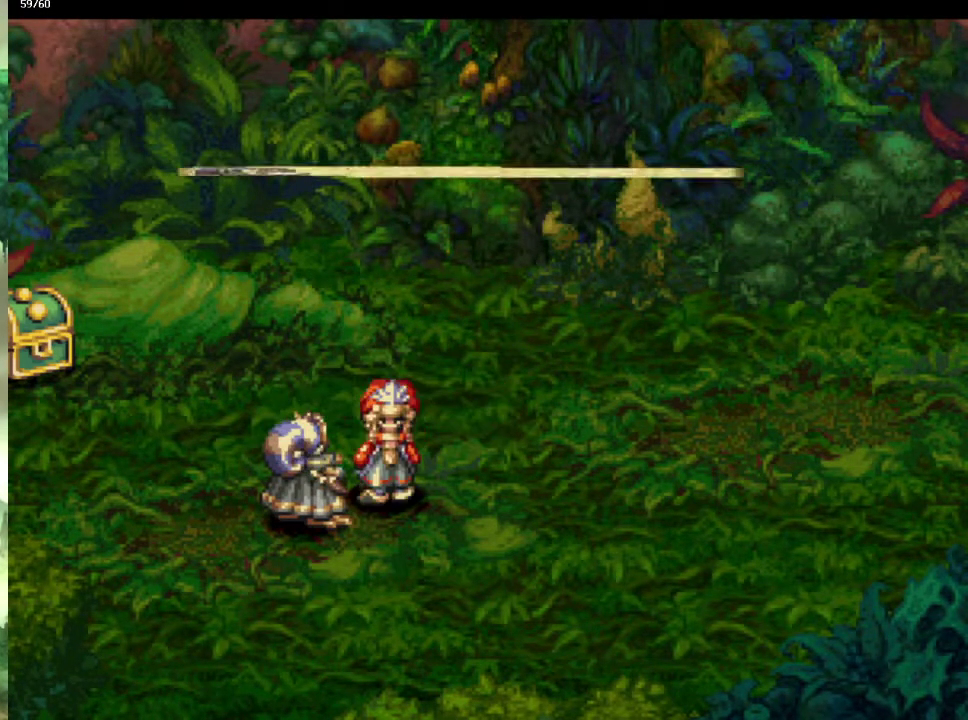
{"buttons": [], "left_stick": "down", "right_stick": "center", "events": [[217, "left_stick", "down-left"], [467, "CIRCLE", "up"], [483, "left_stick", "down"]]}
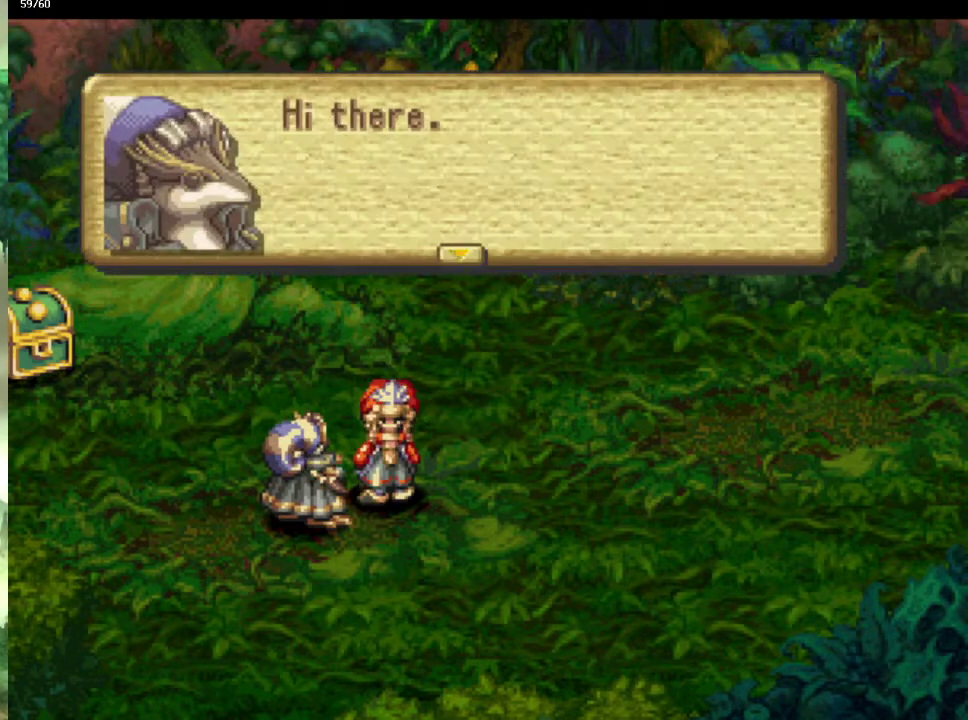
{"buttons": [], "left_stick": "center", "right_stick": "center", "events": [[67, "left_stick", "center"]]}
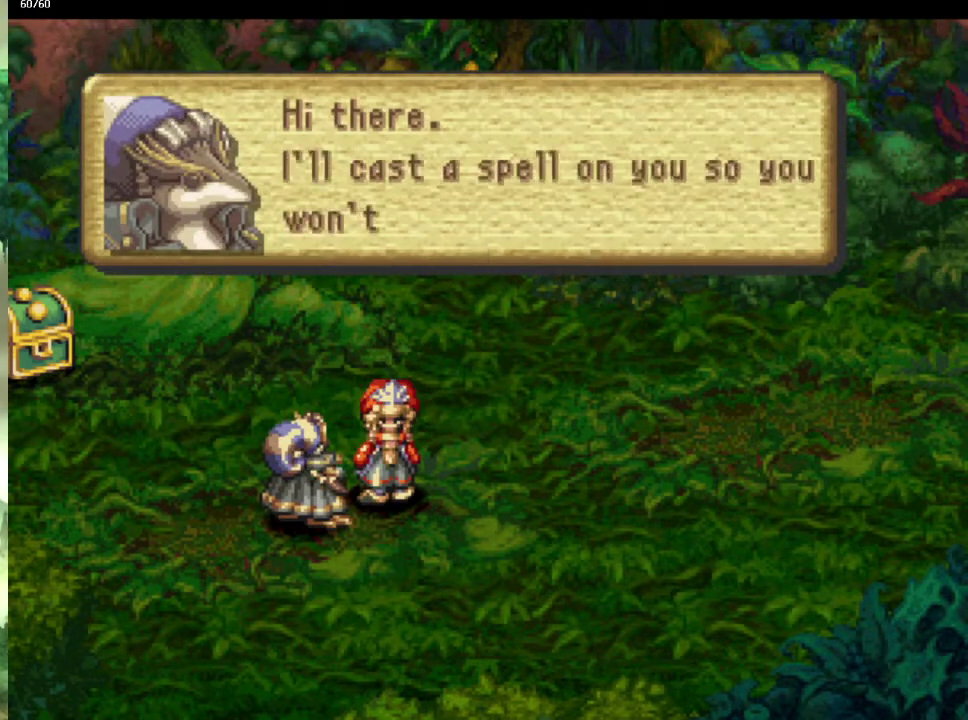
{"buttons": [], "left_stick": "right", "right_stick": "center", "events": [[500, "left_stick", "right"]]}
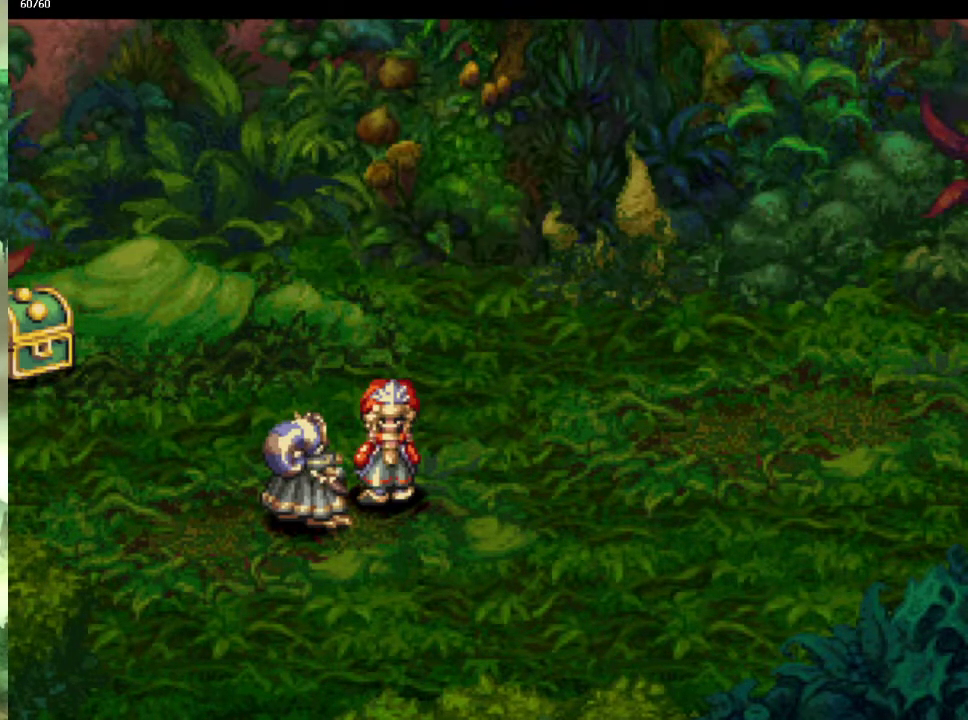
{"buttons": ["CIRCLE"], "left_stick": "down-right", "right_stick": "center", "events": [[50, "CIRCLE", "down"], [200, "left_stick", "down-right"]]}
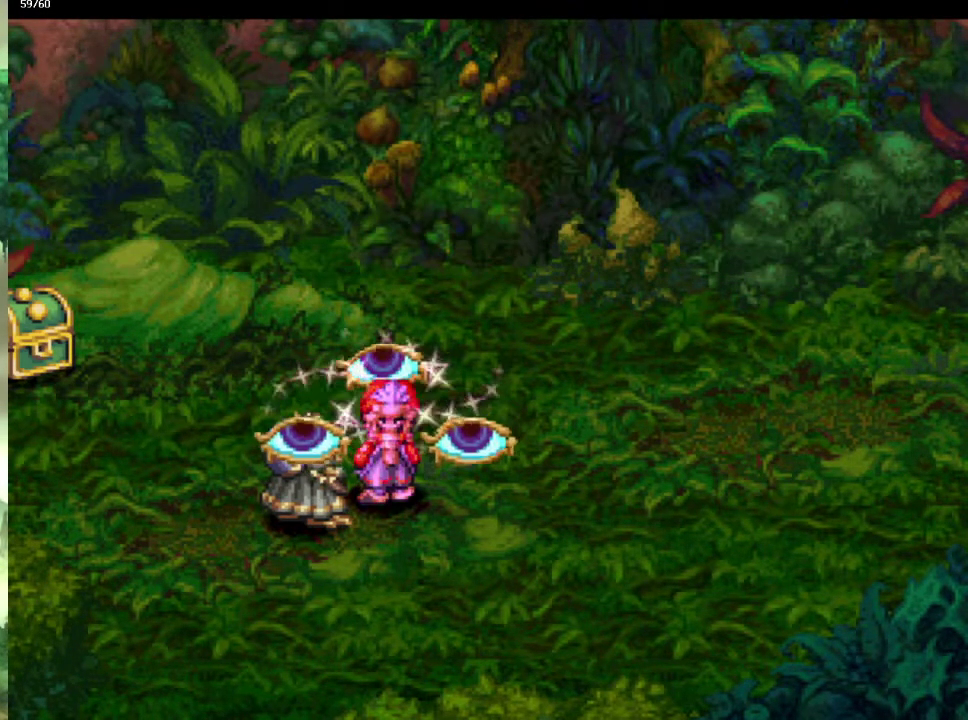
{"buttons": ["CIRCLE"], "left_stick": "down-right", "right_stick": "center", "events": []}
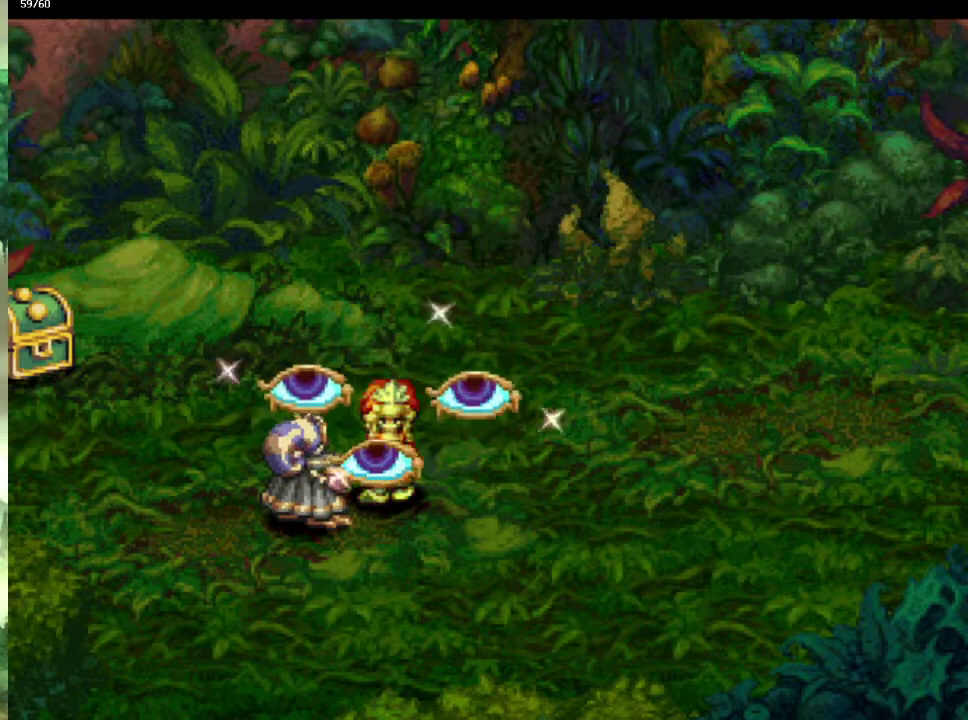
{"buttons": ["CIRCLE"], "left_stick": "down-right", "right_stick": "center", "events": []}
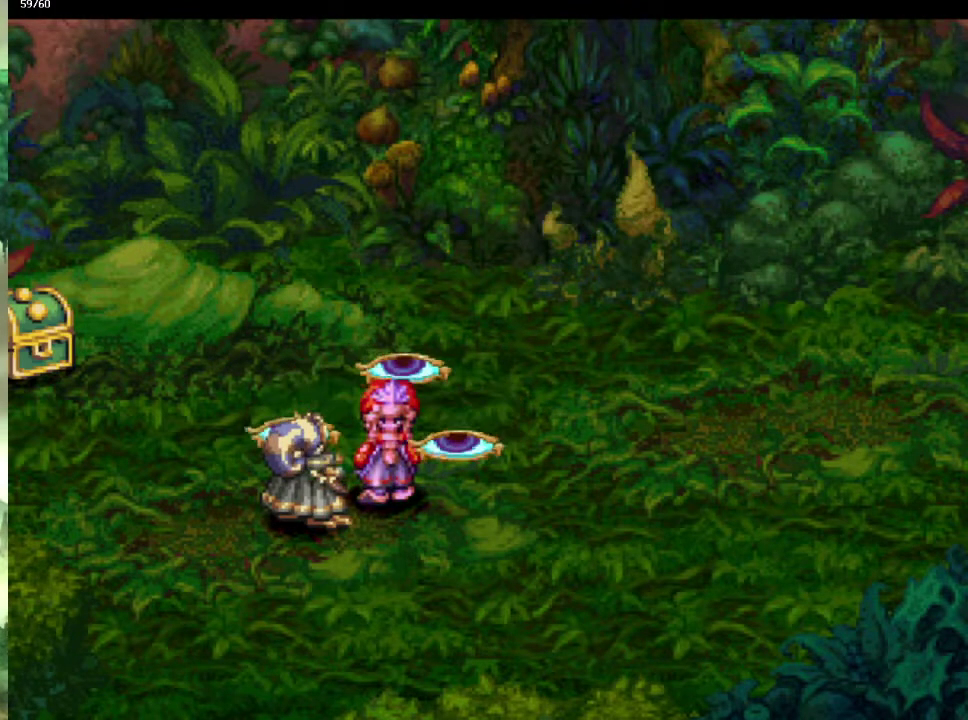
{"buttons": ["CIRCLE"], "left_stick": "down-right", "right_stick": "center", "events": []}
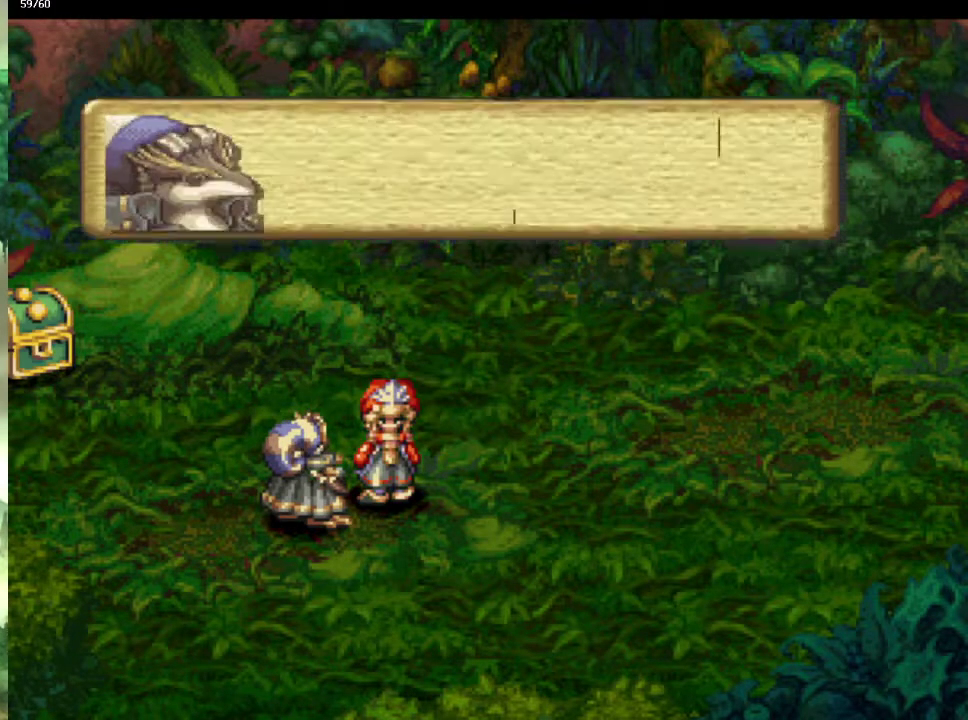
{"buttons": [], "left_stick": "center", "right_stick": "center", "events": [[67, "left_stick", "down"], [333, "CIRCLE", "up"], [333, "left_stick", "down-right"], [417, "left_stick", "center"]]}